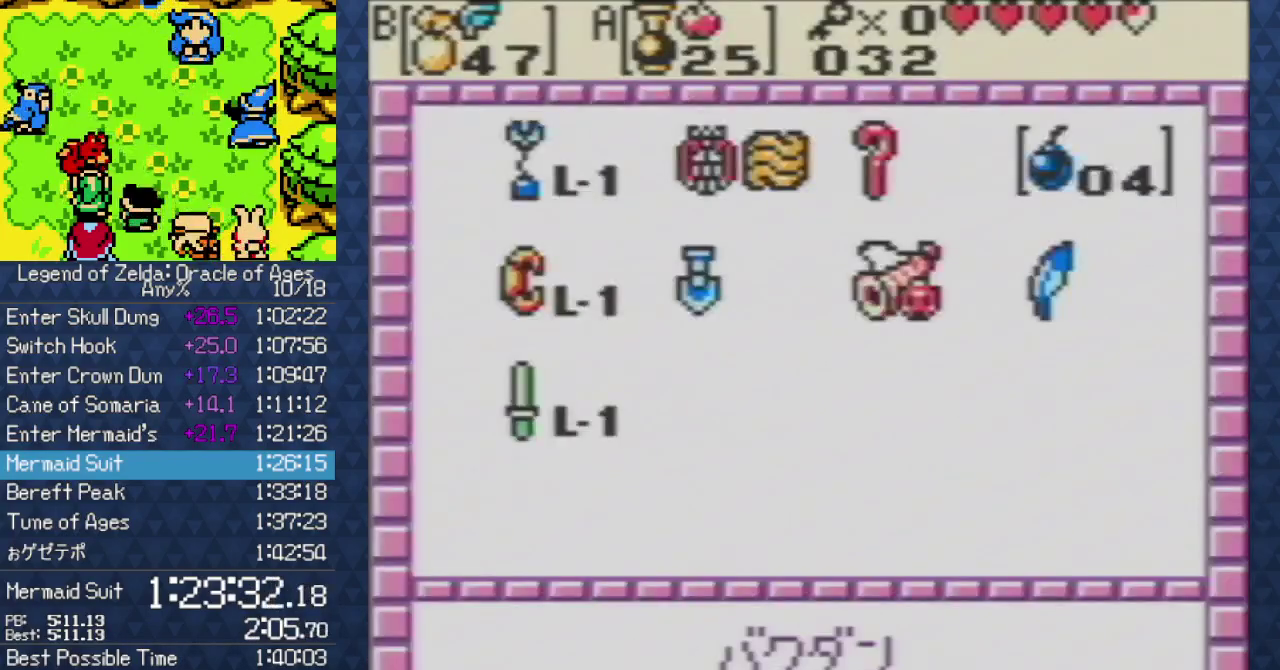
Gameplay with a controller (Nintendo layout); each line is a JSON object with the inputs held at the frame after it. "events" lists button and stick changes between this image and that frame as [ms after this image, input, new state], when the widget could be followed in between. Not read: L3 R3.
{"buttons": ["DPAD_DOWN"], "events": [[467, "DPAD_DOWN", "down"]]}
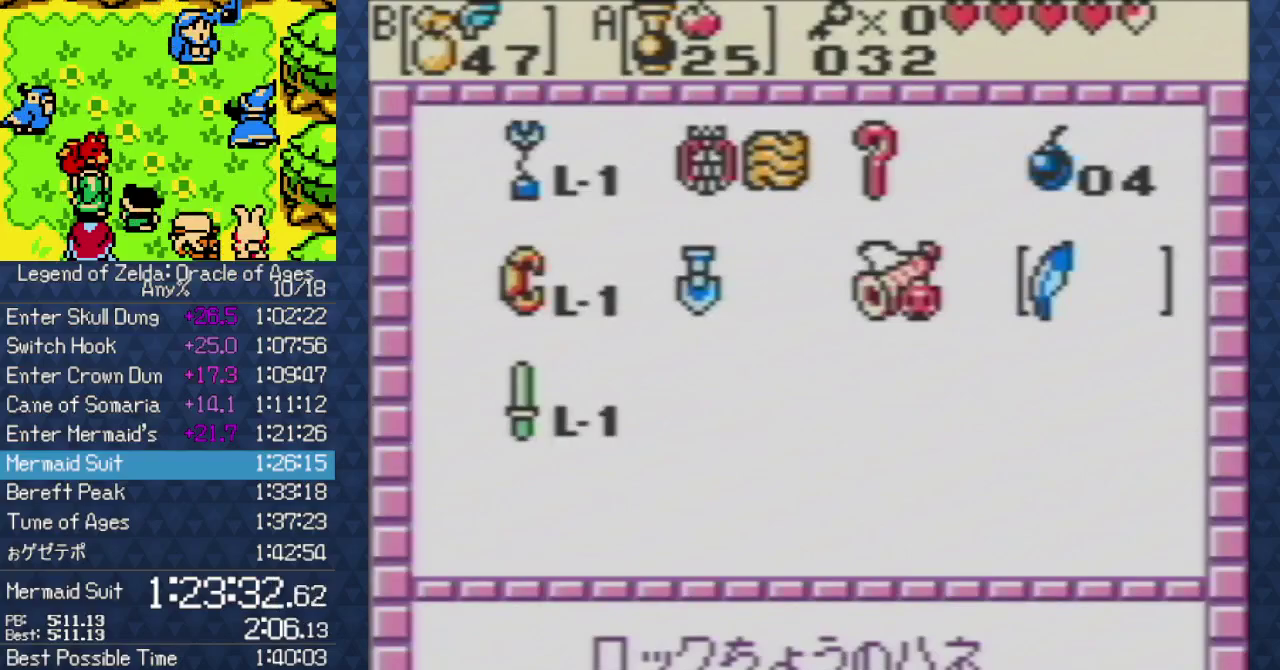
{"buttons": ["DPAD_LEFT"], "events": [[33, "DPAD_DOWN", "up"], [100, "DPAD_LEFT", "down"], [200, "DPAD_LEFT", "up"], [283, "DPAD_LEFT", "down"], [400, "DPAD_LEFT", "up"], [483, "DPAD_LEFT", "down"]]}
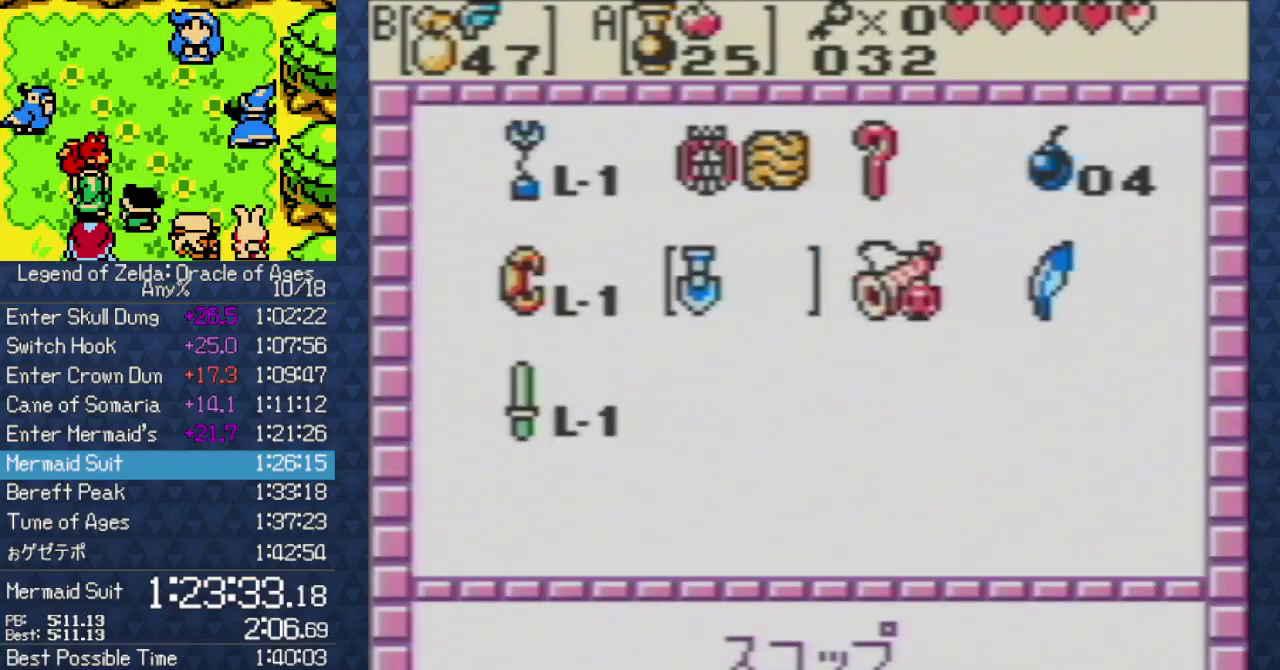
{"buttons": [], "events": [[67, "DPAD_LEFT", "up"], [117, "DPAD_DOWN", "down"], [217, "B", "down"], [250, "DPAD_DOWN", "up"], [317, "B", "up"]]}
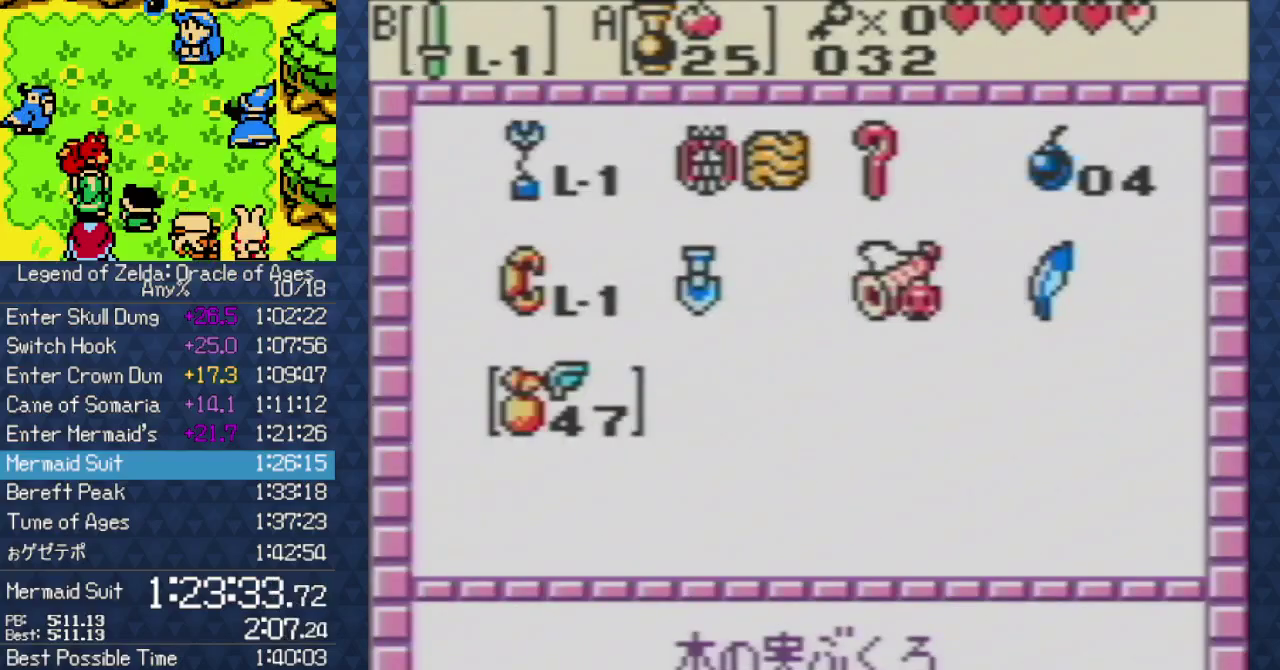
{"buttons": ["A"], "events": [[67, "DPAD_RIGHT", "down"], [167, "DPAD_RIGHT", "up"], [250, "DPAD_UP", "down"], [317, "DPAD_UP", "up"], [400, "DPAD_UP", "down"], [483, "A", "down"], [500, "DPAD_UP", "up"]]}
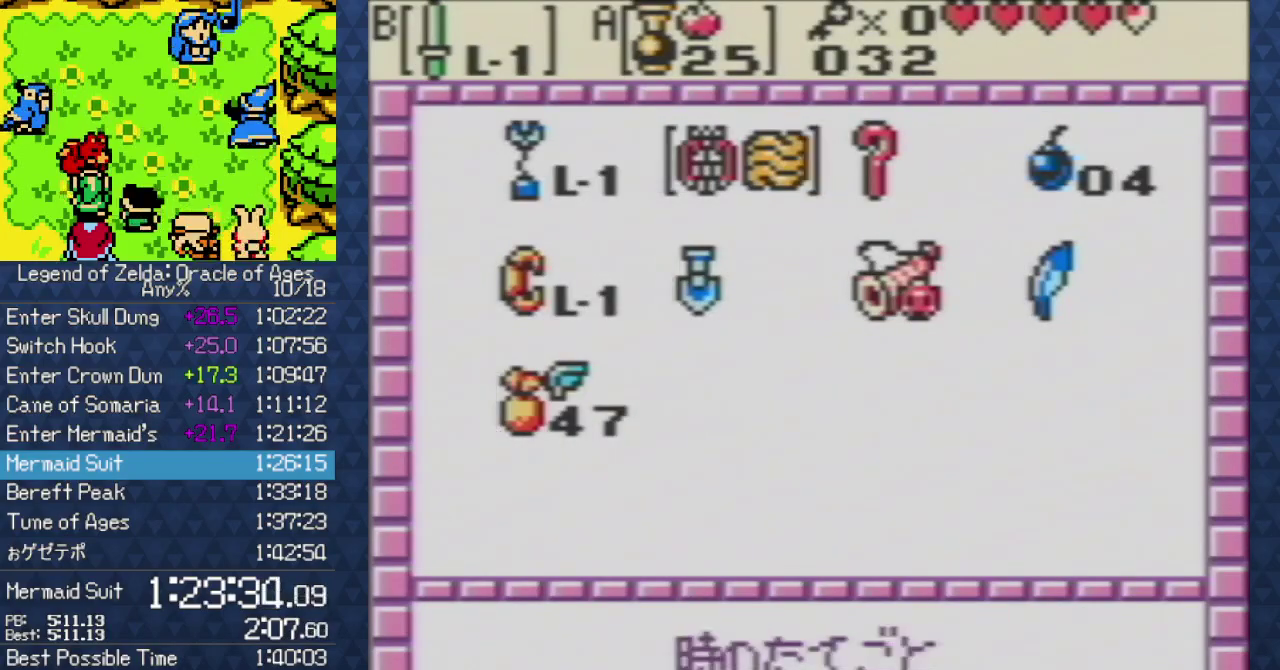
{"buttons": ["A"], "events": [[183, "A", "up"], [417, "A", "down"]]}
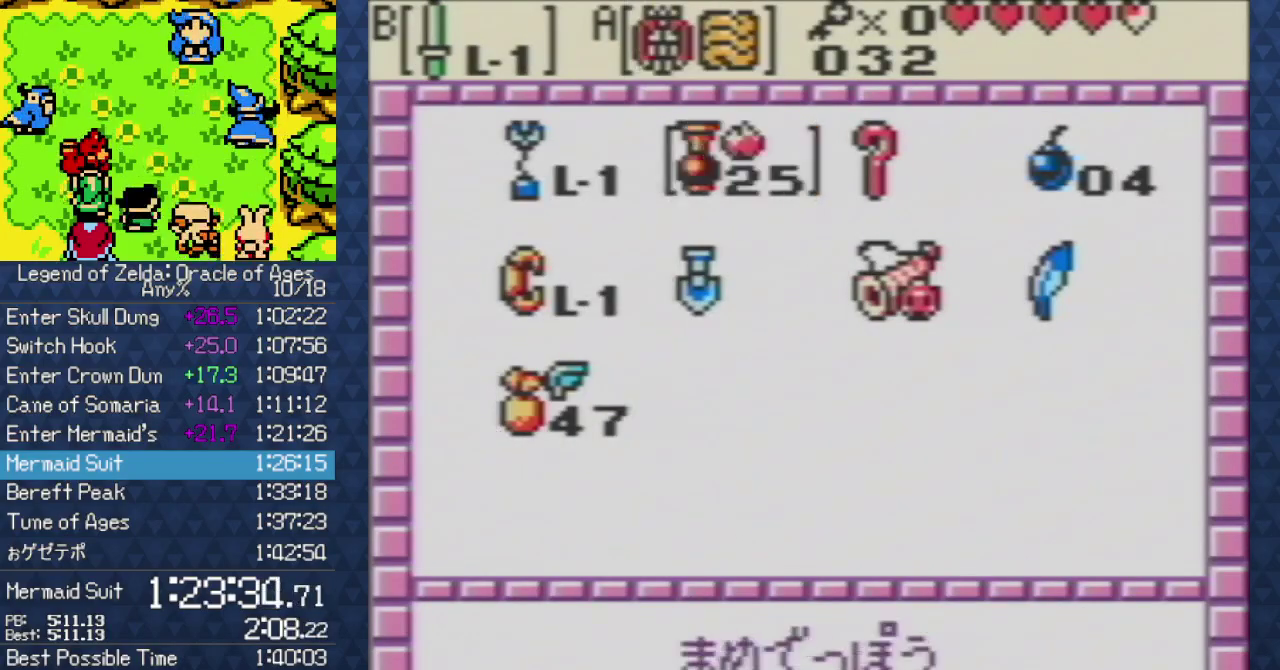
{"buttons": [], "events": [[33, "A", "up"], [83, "START", "down"], [233, "START", "up"]]}
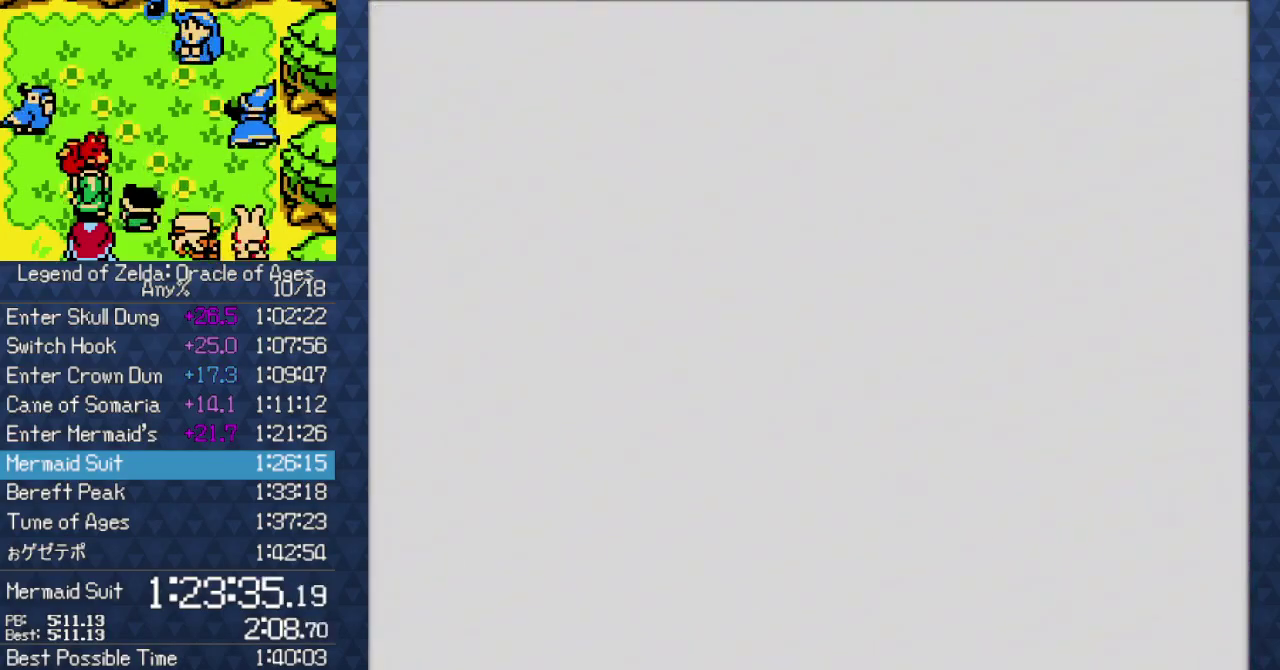
{"buttons": ["START", "SELECT"], "events": [[333, "SELECT", "down"], [333, "START", "down"]]}
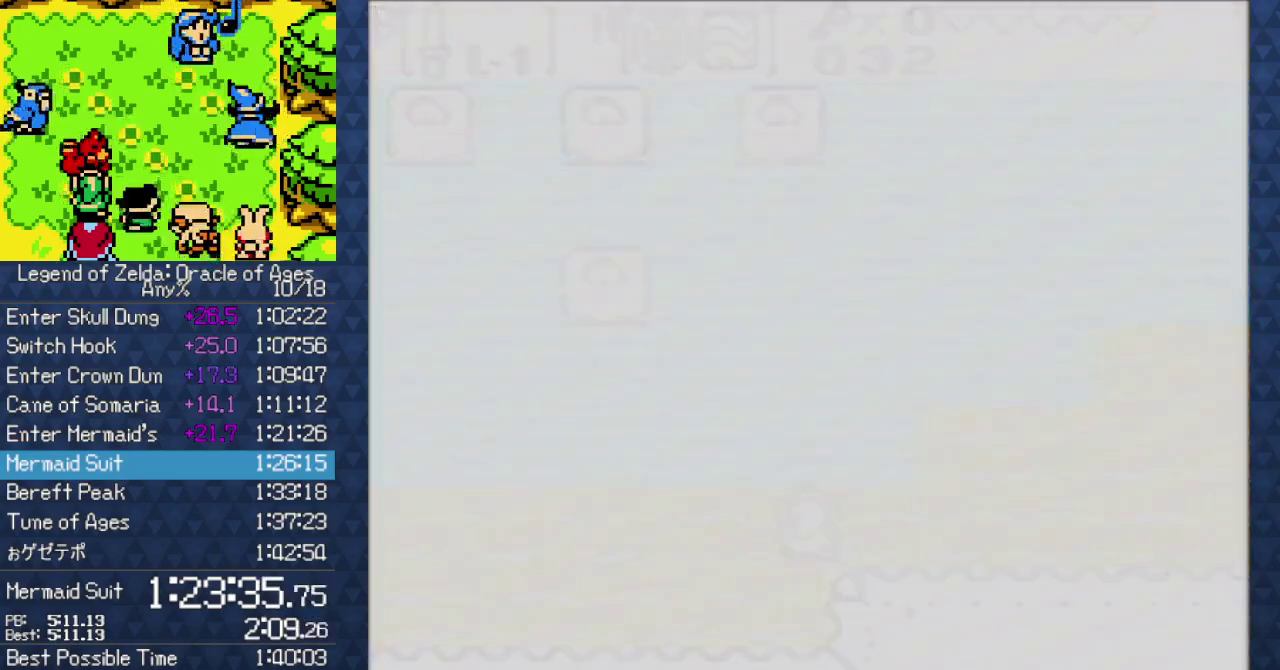
{"buttons": ["A", "DPAD_DOWN"], "events": [[33, "SELECT", "up"], [33, "START", "up"], [417, "DPAD_DOWN", "down"], [450, "A", "down"]]}
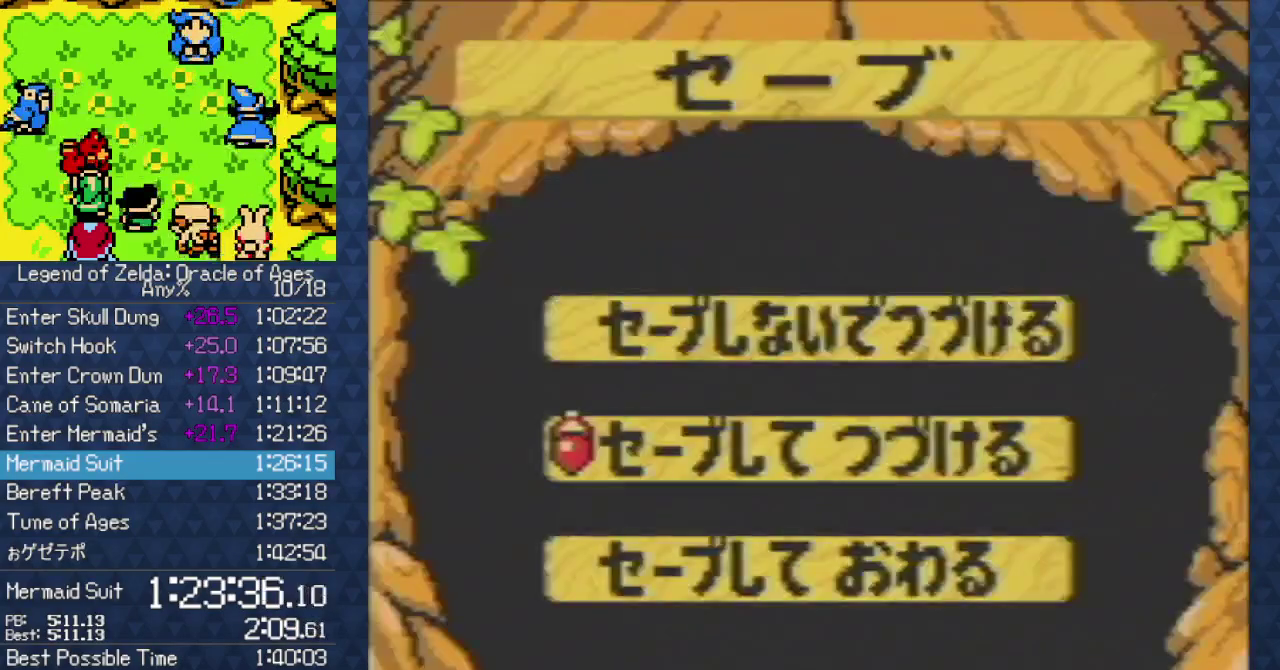
{"buttons": [], "events": [[17, "DPAD_DOWN", "up"], [100, "A", "up"]]}